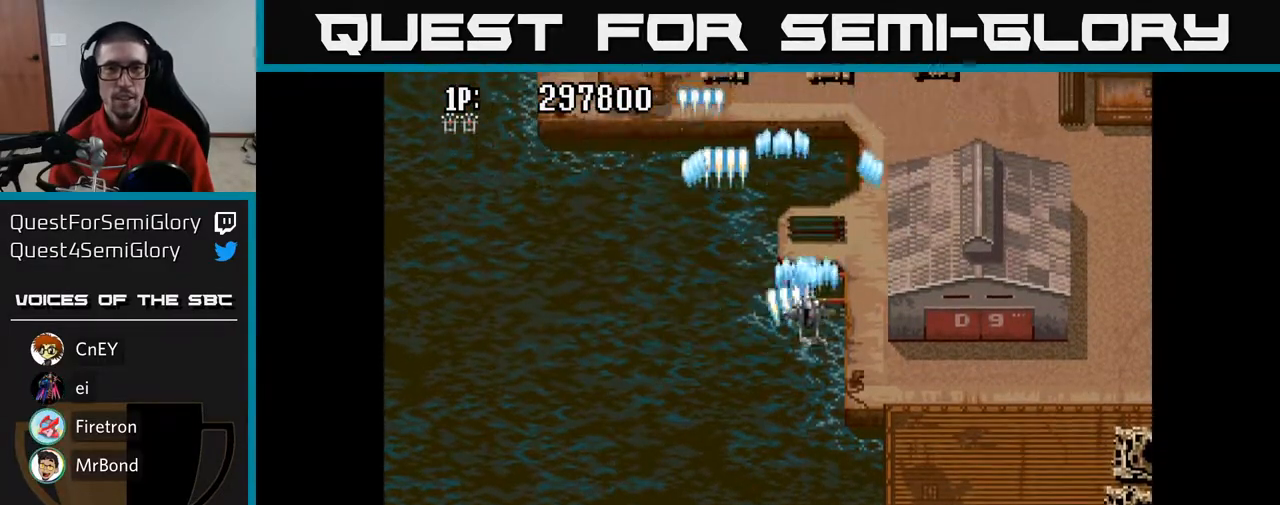
Gameplay with a controller (Xbox layout); each line is a JSON object with the inputs held at the frame after it. "events" lists button and stick changes between this image and that frame as [ms after this image, input, new state], when the widget could be followed in between.
{"buttons": ["A", "DPAD_DOWN"], "left_stick": "center", "right_stick": "center", "events": [[500, "DPAD_DOWN", "down"], [500, "DPAD_RIGHT", "up"]]}
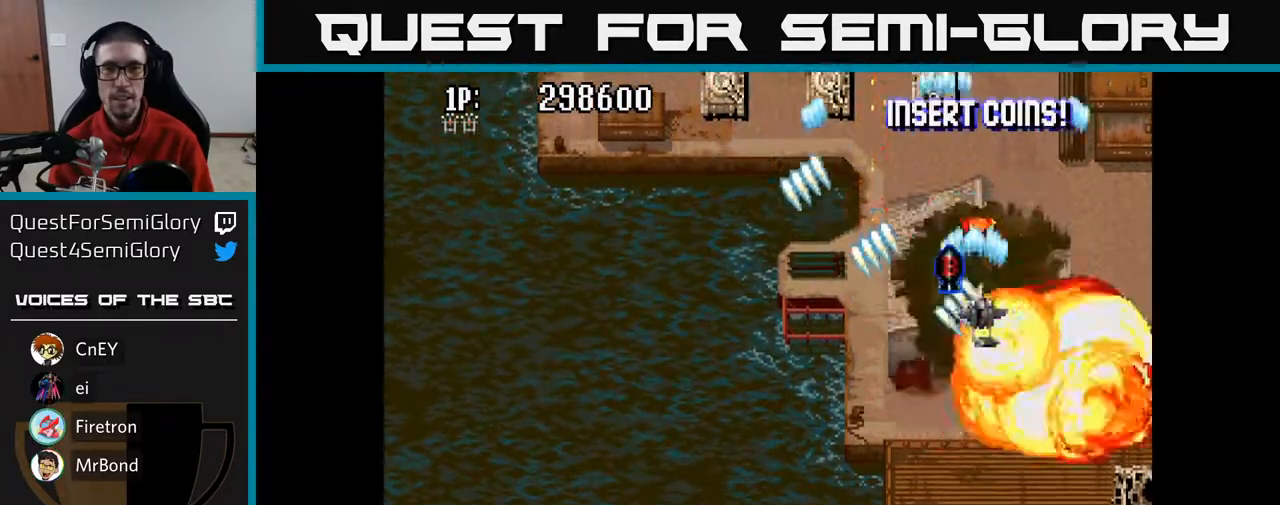
{"buttons": ["A", "DPAD_LEFT"], "left_stick": "center", "right_stick": "center", "events": [[33, "DPAD_LEFT", "down"], [167, "DPAD_DOWN", "up"]]}
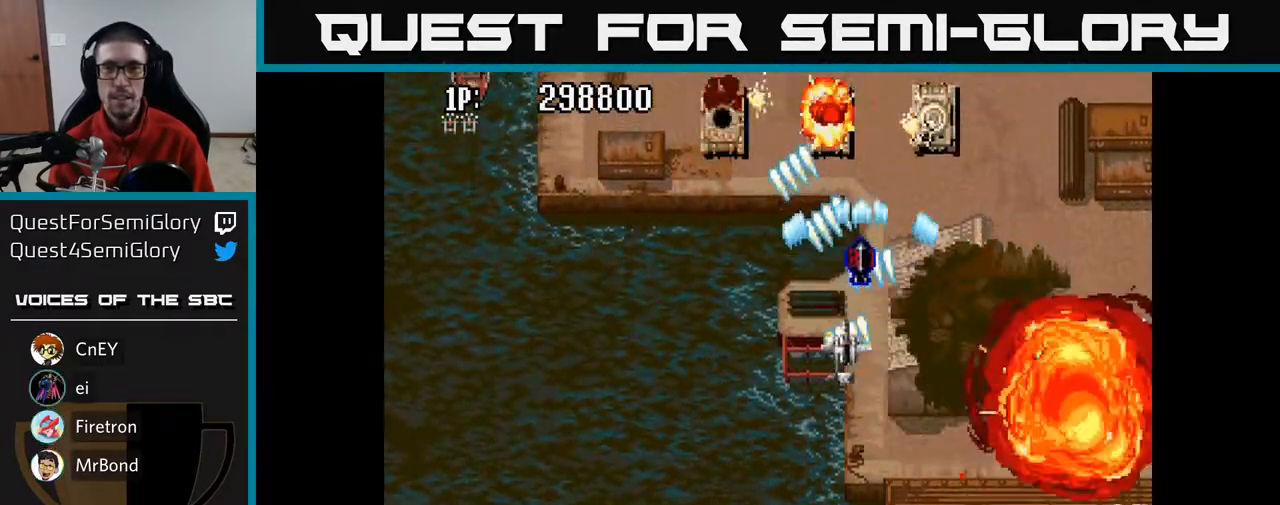
{"buttons": ["A", "DPAD_UP", "DPAD_RIGHT"], "left_stick": "center", "right_stick": "center", "events": [[267, "DPAD_UP", "down"], [333, "DPAD_LEFT", "up"], [400, "DPAD_RIGHT", "down"]]}
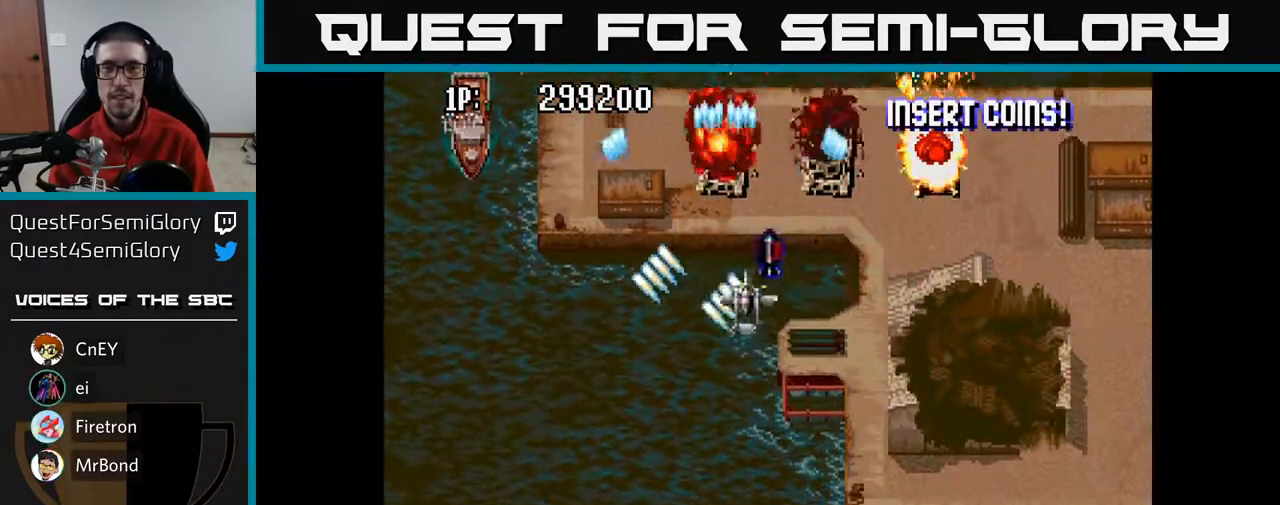
{"buttons": ["A", "DPAD_DOWN", "DPAD_LEFT"], "left_stick": "center", "right_stick": "center", "events": [[150, "DPAD_RIGHT", "up"], [183, "DPAD_LEFT", "down"], [183, "DPAD_UP", "up"], [267, "DPAD_DOWN", "down"]]}
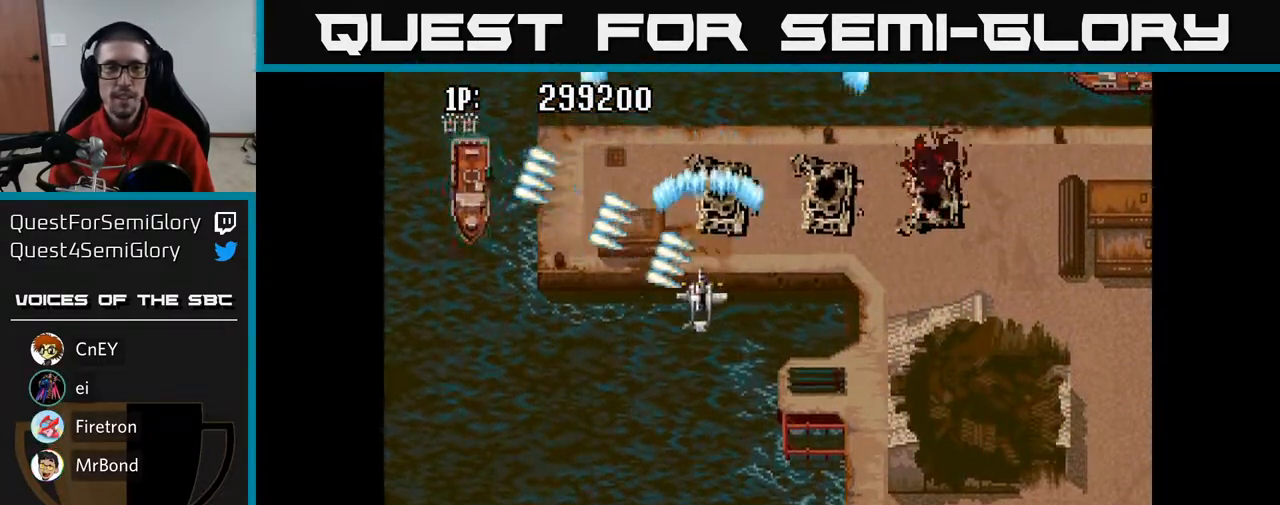
{"buttons": ["A", "DPAD_RIGHT"], "left_stick": "center", "right_stick": "center", "events": [[67, "DPAD_LEFT", "up"], [133, "DPAD_RIGHT", "down"], [150, "DPAD_DOWN", "up"]]}
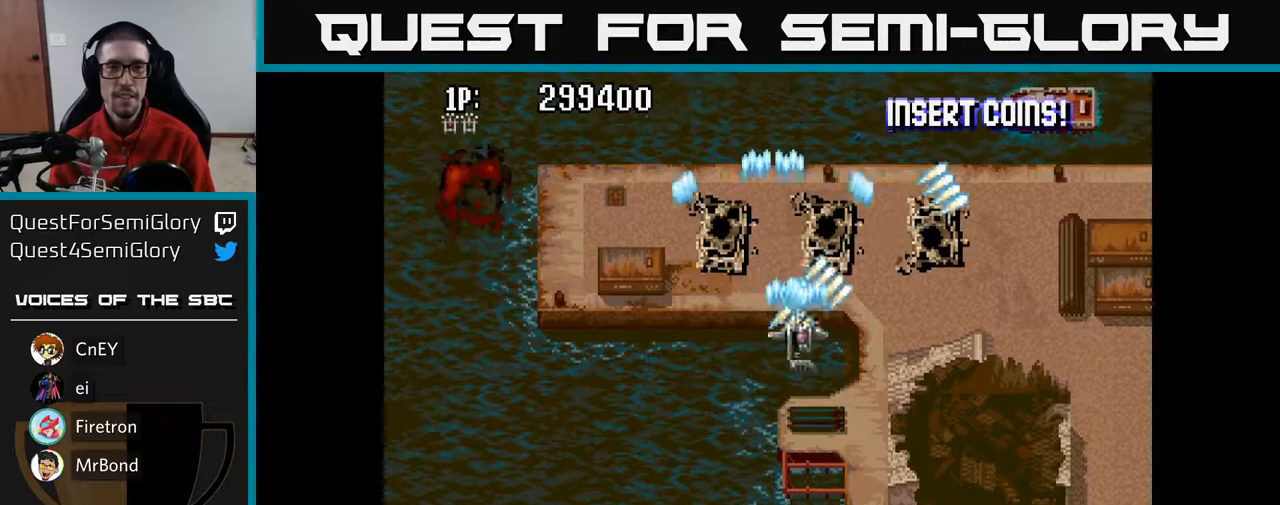
{"buttons": ["A", "DPAD_DOWN"], "left_stick": "center", "right_stick": "center", "events": [[83, "DPAD_UP", "down"], [417, "DPAD_UP", "up"], [483, "DPAD_DOWN", "down"], [483, "DPAD_RIGHT", "up"]]}
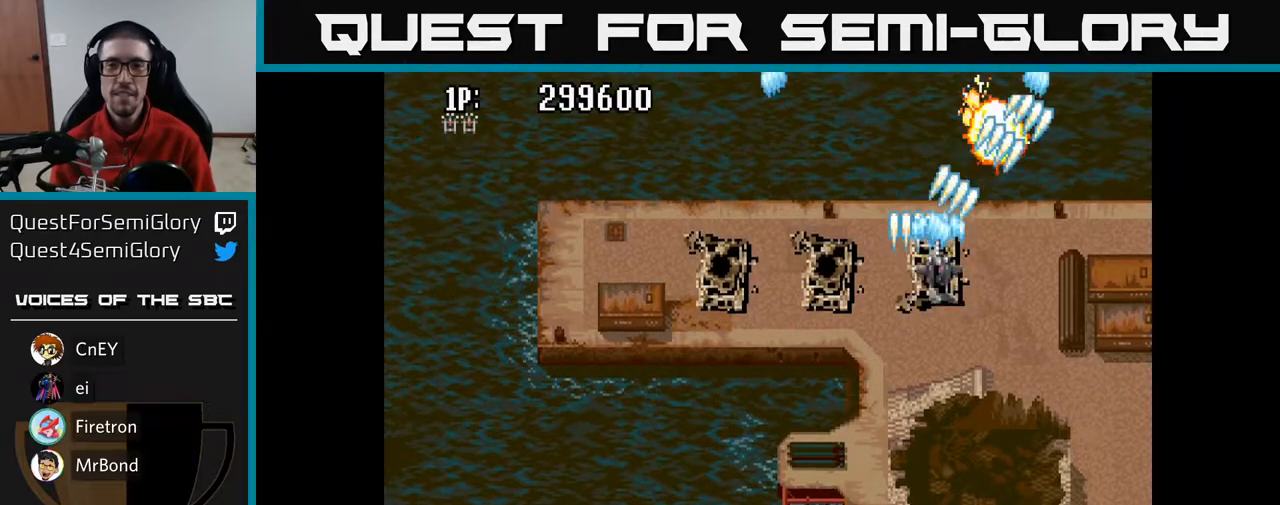
{"buttons": ["A", "DPAD_LEFT"], "left_stick": "center", "right_stick": "center", "events": [[67, "DPAD_LEFT", "down"], [117, "DPAD_DOWN", "up"]]}
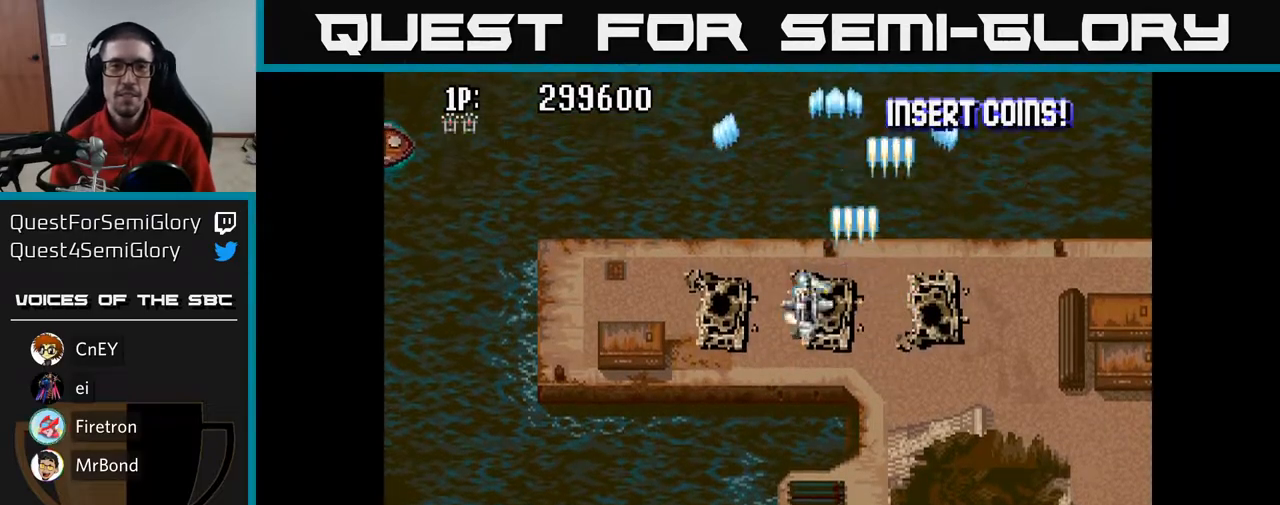
{"buttons": ["A", "DPAD_LEFT"], "left_stick": "center", "right_stick": "center", "events": []}
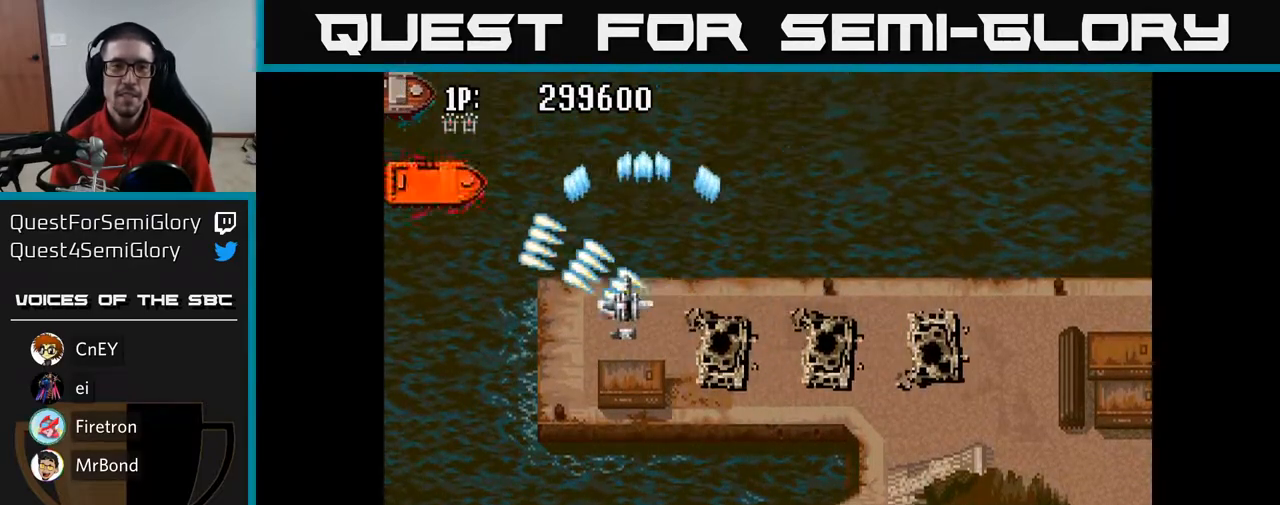
{"buttons": ["A", "DPAD_UP", "DPAD_LEFT"], "left_stick": "center", "right_stick": "center", "events": [[267, "DPAD_UP", "down"]]}
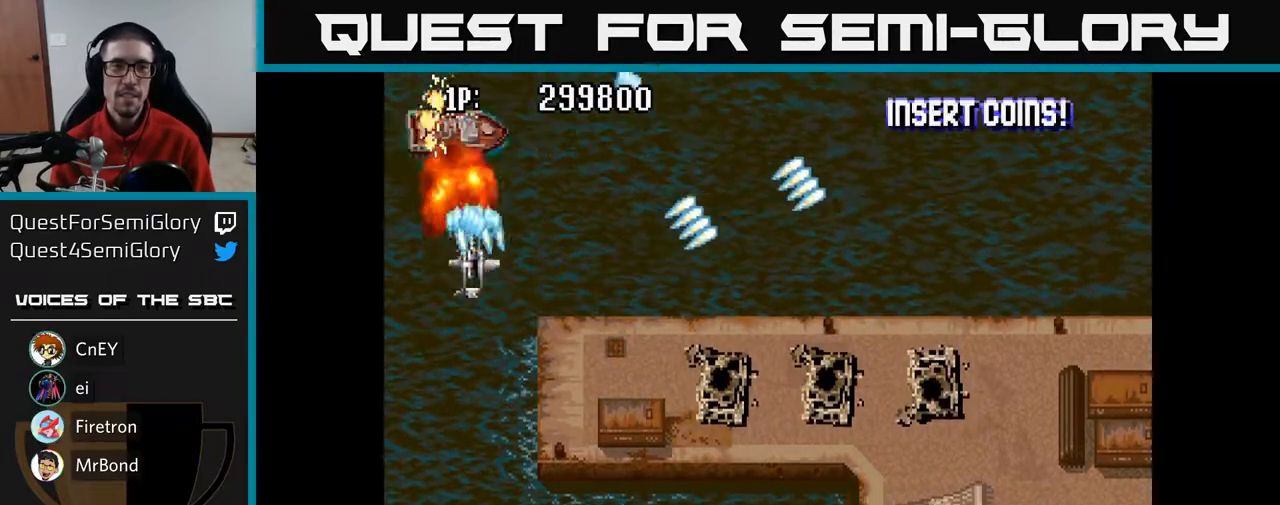
{"buttons": ["DPAD_RIGHT"], "left_stick": "center", "right_stick": "center", "events": [[33, "DPAD_LEFT", "up"], [67, "DPAD_UP", "up"], [83, "DPAD_RIGHT", "down"], [217, "DPAD_DOWN", "down"], [450, "A", "up"], [483, "DPAD_DOWN", "up"]]}
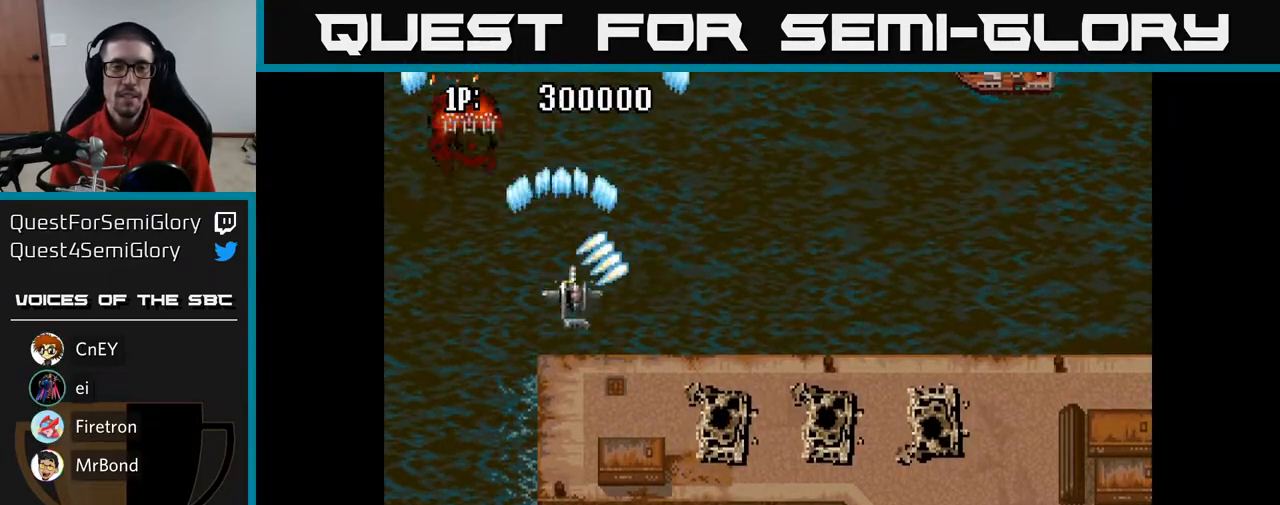
{"buttons": ["A", "DPAD_RIGHT"], "left_stick": "center", "right_stick": "center", "events": [[17, "A", "down"]]}
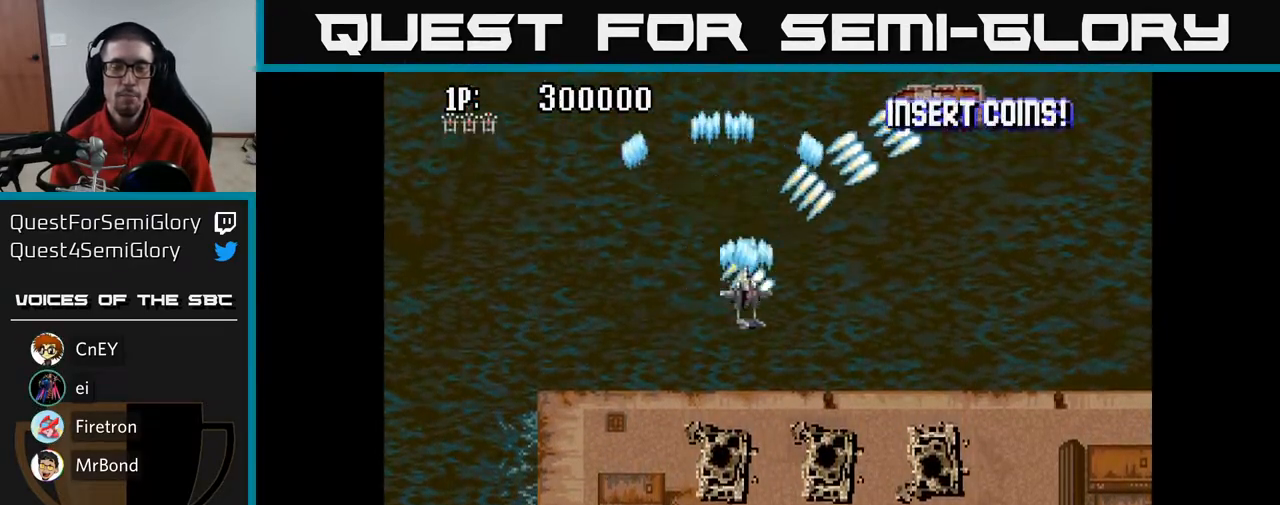
{"buttons": ["A", "DPAD_DOWN"], "left_stick": "center", "right_stick": "center", "events": [[67, "DPAD_RIGHT", "up"], [83, "DPAD_UP", "down"], [233, "DPAD_RIGHT", "down"], [267, "DPAD_UP", "up"], [400, "DPAD_DOWN", "down"], [417, "DPAD_RIGHT", "up"]]}
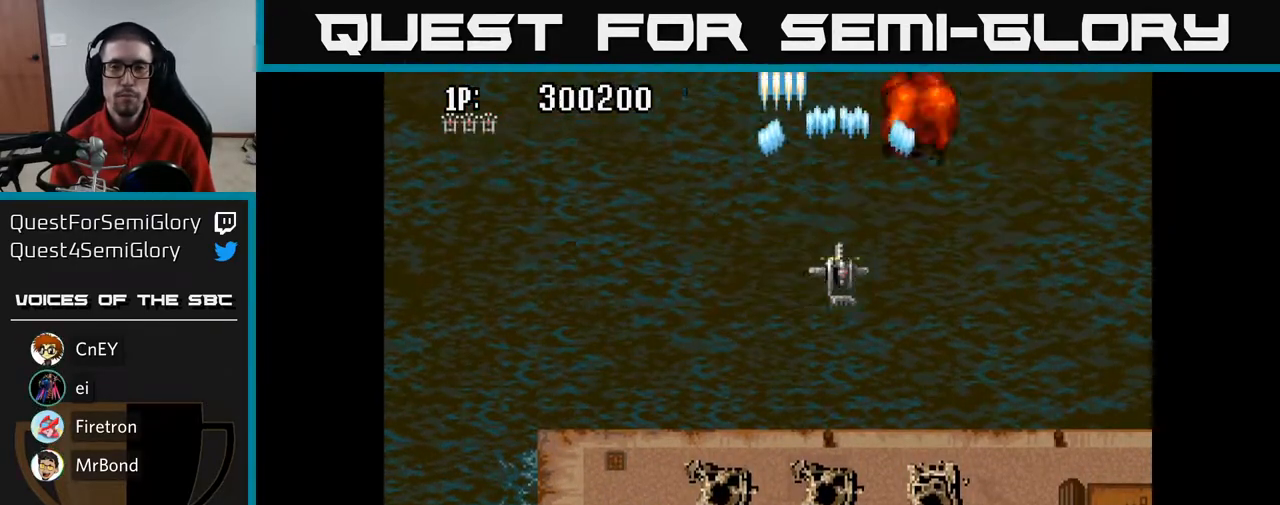
{"buttons": ["A", "DPAD_UP"], "left_stick": "center", "right_stick": "center", "events": [[100, "DPAD_LEFT", "down"], [117, "DPAD_DOWN", "up"], [217, "DPAD_UP", "down"], [350, "DPAD_LEFT", "up"], [400, "A", "up"], [450, "A", "down"]]}
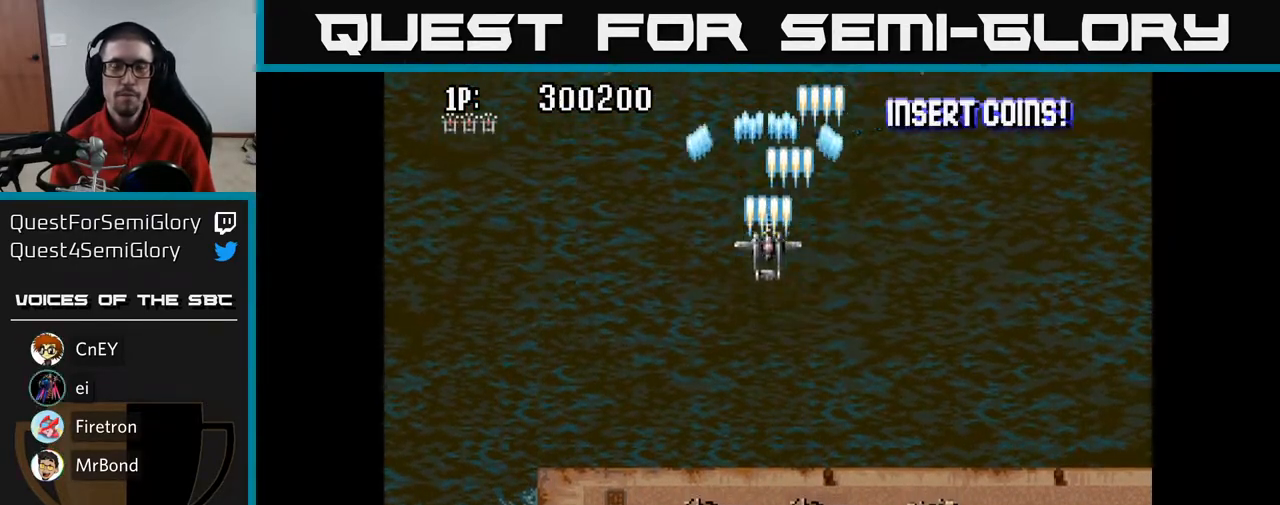
{"buttons": ["A", "DPAD_LEFT"], "left_stick": "center", "right_stick": "center", "events": [[133, "DPAD_UP", "up"], [350, "DPAD_LEFT", "down"]]}
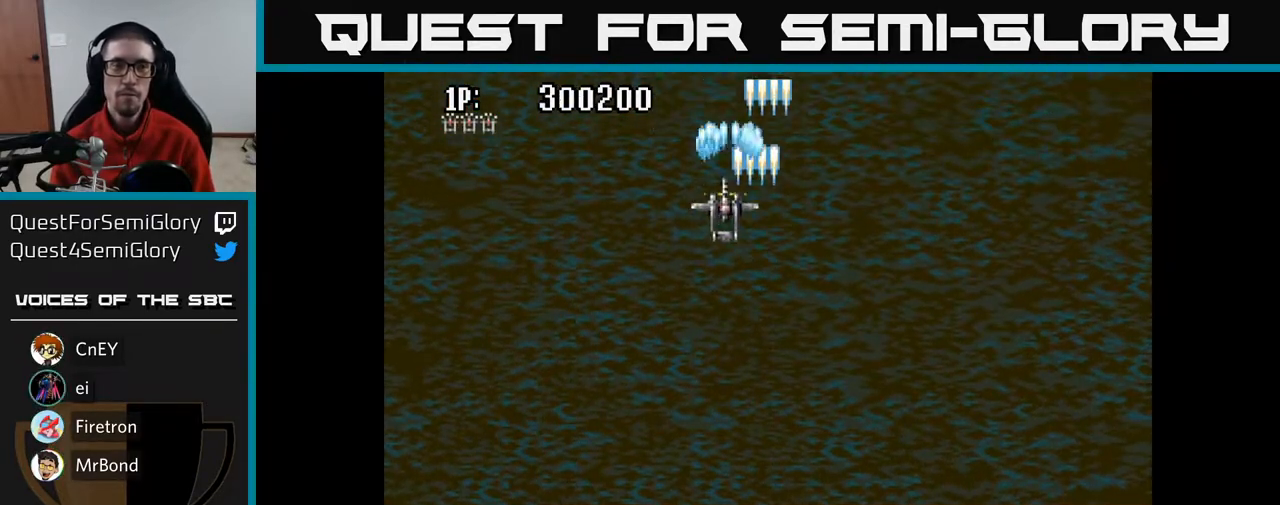
{"buttons": ["A", "DPAD_DOWN"], "left_stick": "center", "right_stick": "center", "events": [[83, "DPAD_DOWN", "down"], [83, "DPAD_LEFT", "up"], [250, "DPAD_RIGHT", "down"], [500, "DPAD_RIGHT", "up"]]}
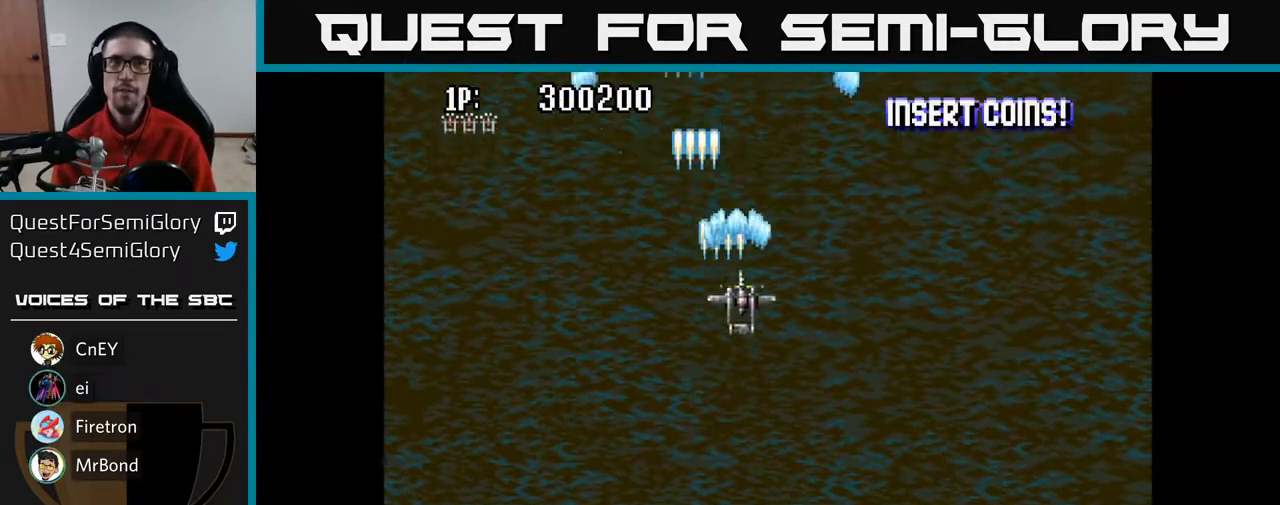
{"buttons": ["A", "DPAD_UP"], "left_stick": "center", "right_stick": "center", "events": [[183, "DPAD_LEFT", "down"], [217, "DPAD_DOWN", "up"], [317, "DPAD_UP", "down"], [333, "DPAD_LEFT", "up"]]}
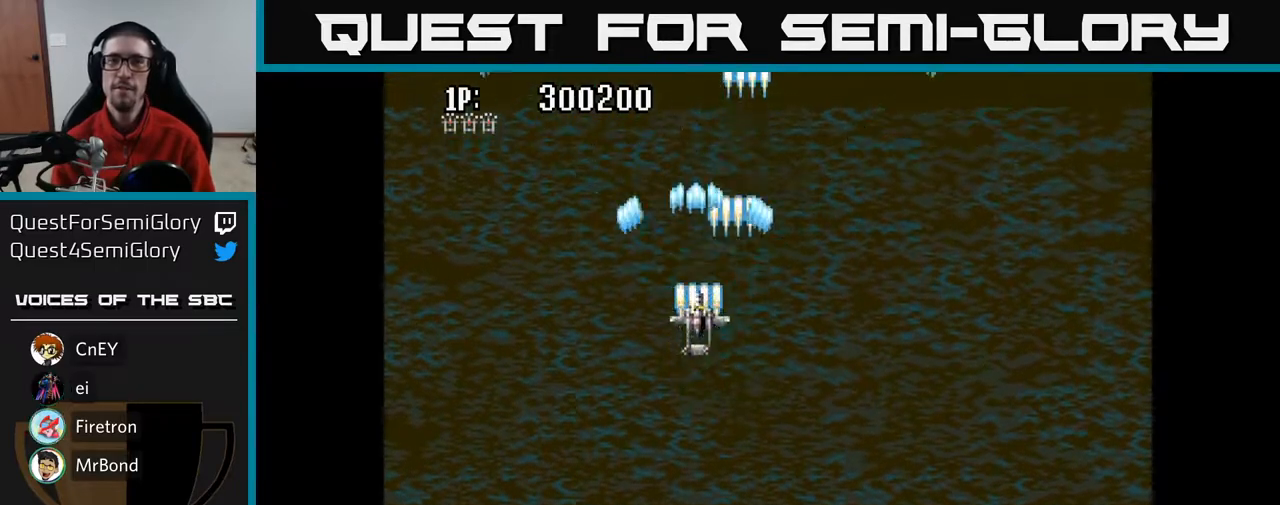
{"buttons": ["A", "DPAD_DOWN"], "left_stick": "center", "right_stick": "center", "events": [[433, "DPAD_UP", "up"], [500, "DPAD_DOWN", "down"]]}
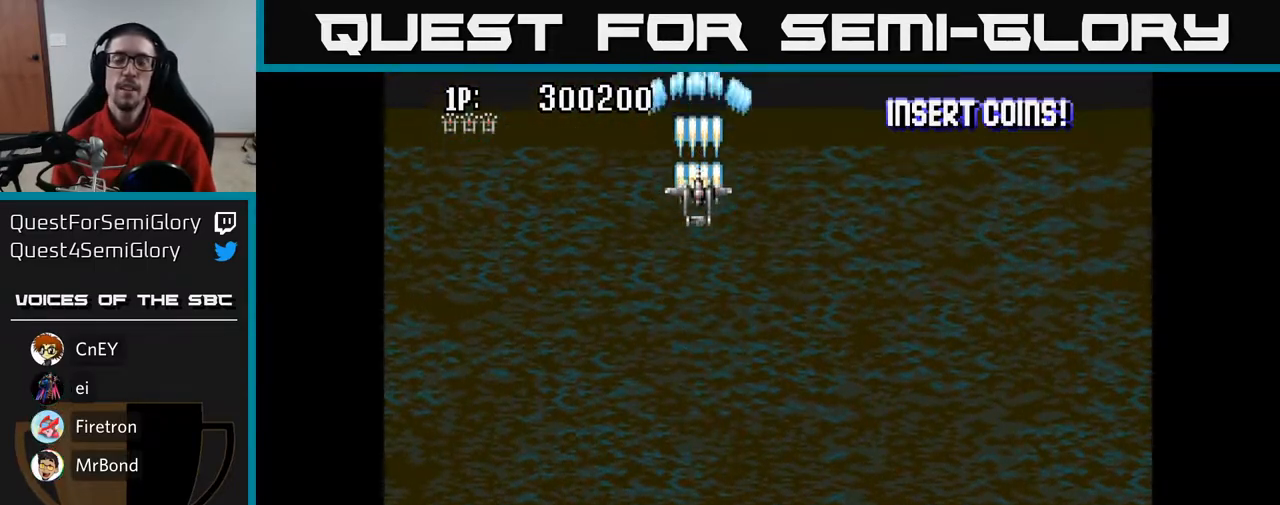
{"buttons": ["A", "DPAD_UP"], "left_stick": "center", "right_stick": "center", "events": [[383, "DPAD_DOWN", "up"], [450, "DPAD_UP", "down"]]}
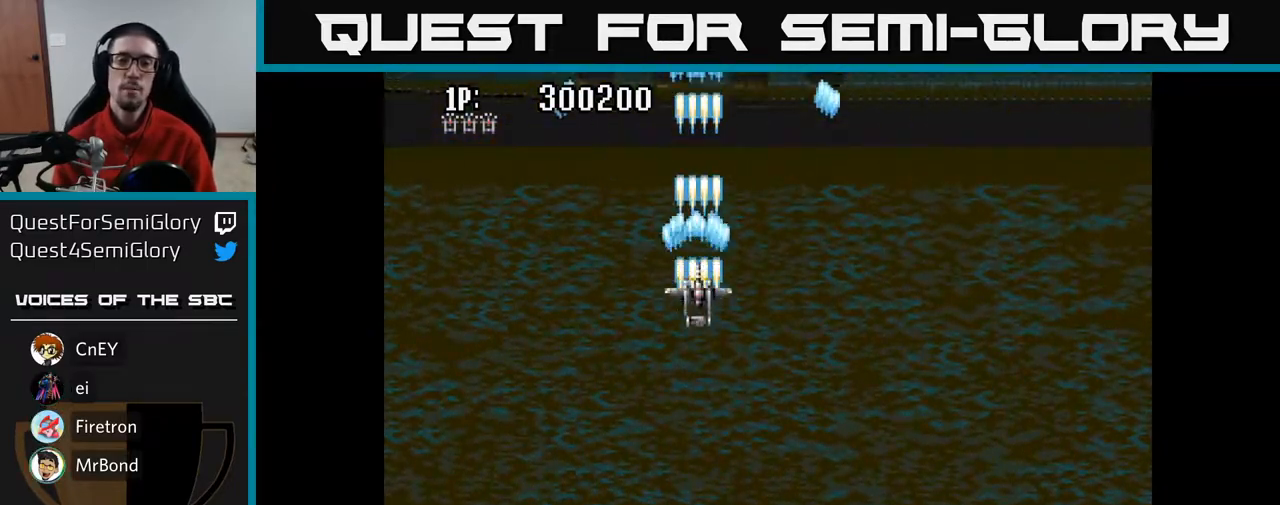
{"buttons": ["A", "DPAD_UP"], "left_stick": "center", "right_stick": "center", "events": [[33, "DPAD_LEFT", "down"], [250, "DPAD_LEFT", "up"]]}
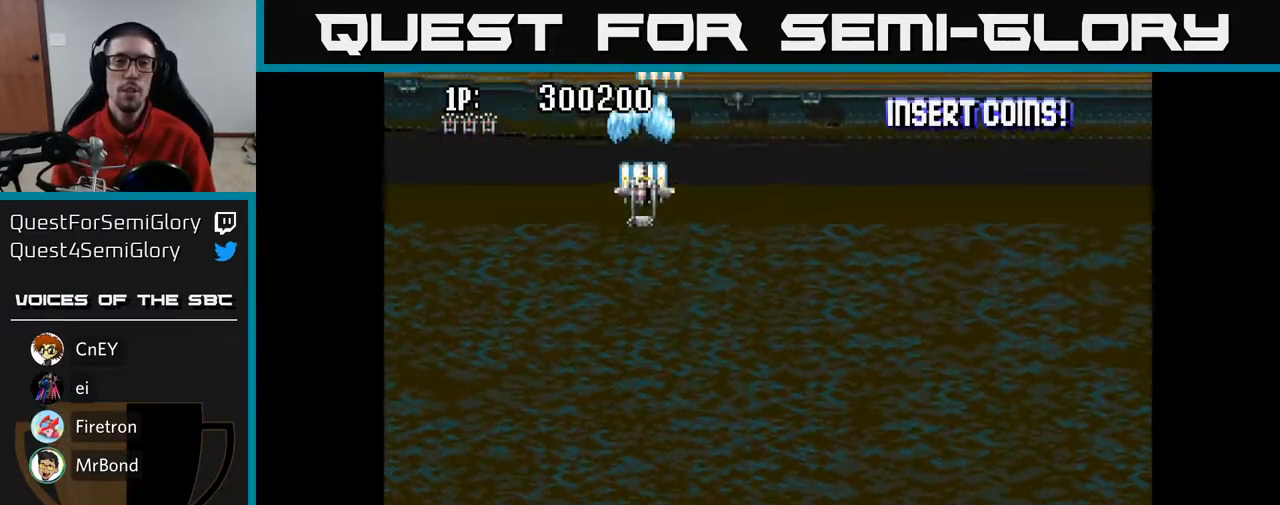
{"buttons": ["A"], "left_stick": "center", "right_stick": "center", "events": [[67, "DPAD_UP", "up"]]}
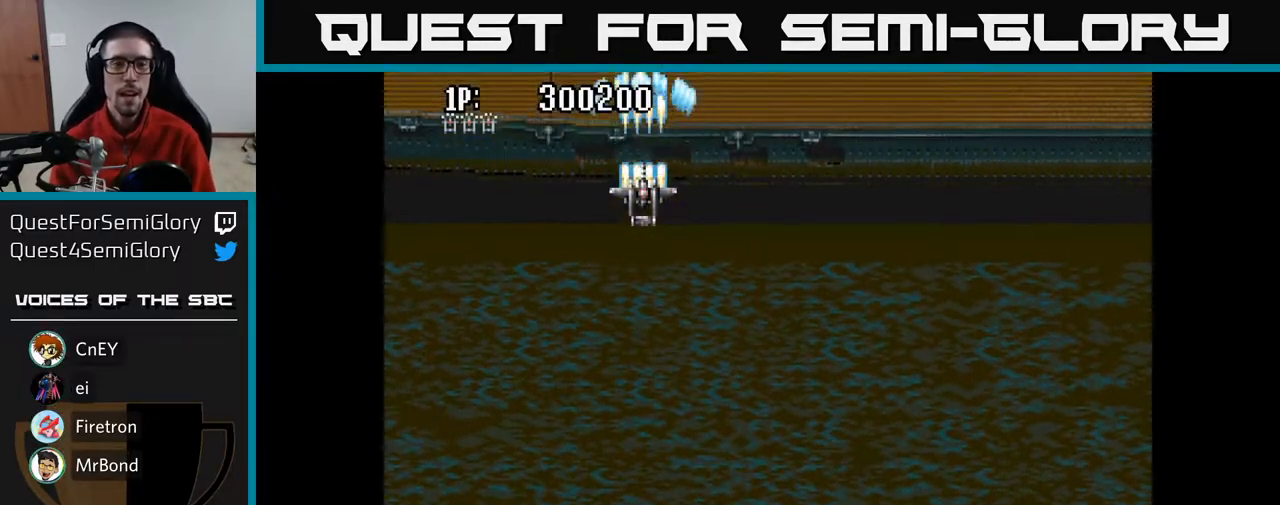
{"buttons": ["A", "DPAD_LEFT"], "left_stick": "center", "right_stick": "center", "events": [[483, "DPAD_LEFT", "down"]]}
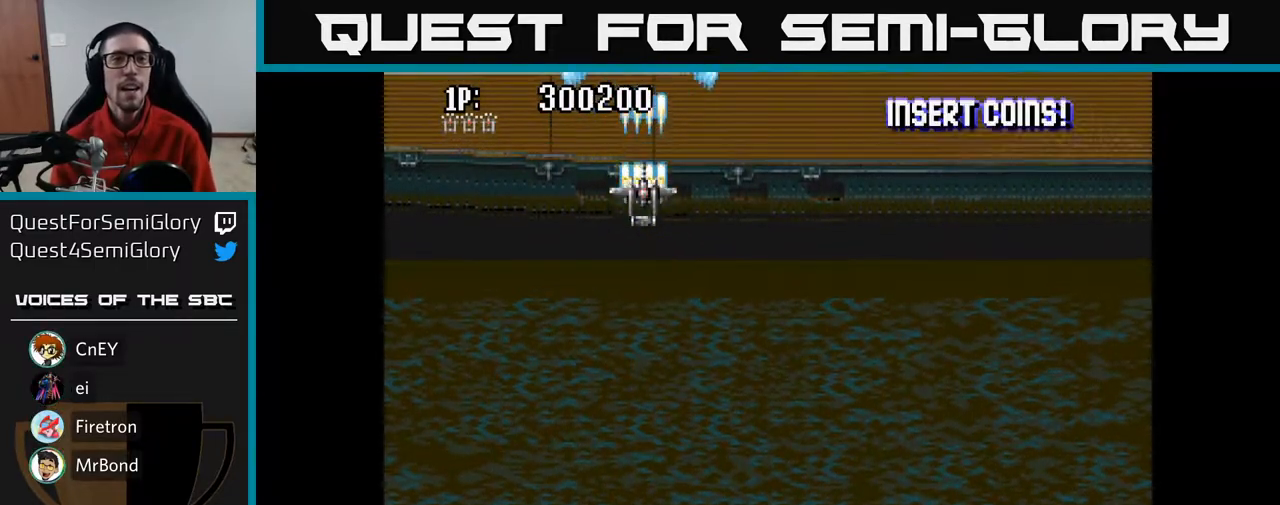
{"buttons": ["A", "DPAD_UP"], "left_stick": "center", "right_stick": "center", "events": [[133, "DPAD_UP", "down"], [167, "DPAD_LEFT", "up"]]}
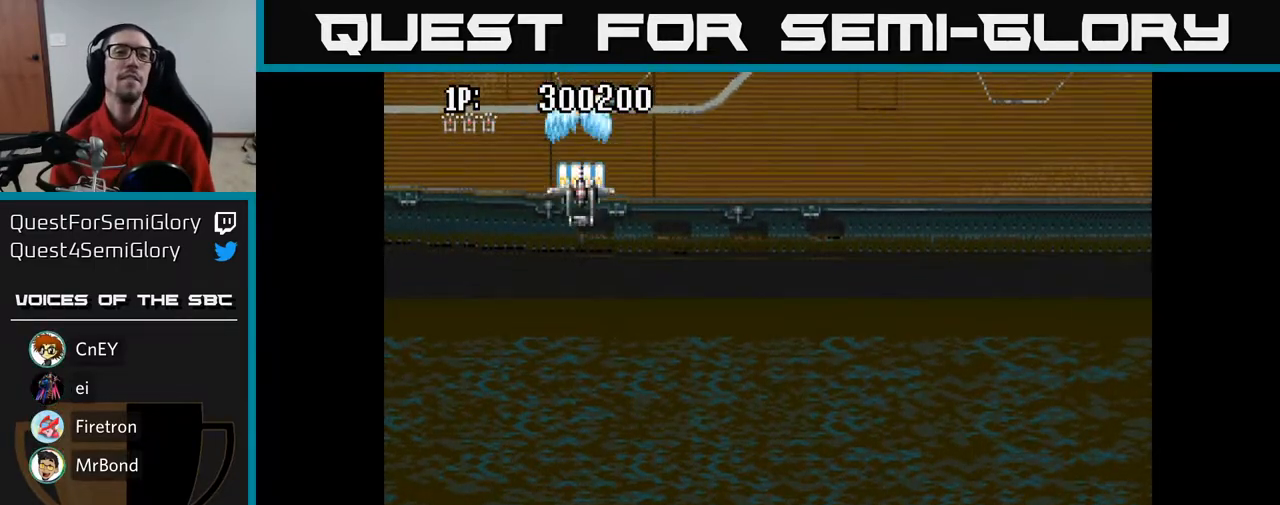
{"buttons": ["A"], "left_stick": "center", "right_stick": "center", "events": [[33, "DPAD_UP", "up"], [183, "DPAD_RIGHT", "down"], [267, "DPAD_RIGHT", "up"], [333, "DPAD_UP", "down"], [383, "DPAD_LEFT", "down"], [433, "DPAD_LEFT", "up"], [483, "DPAD_UP", "up"]]}
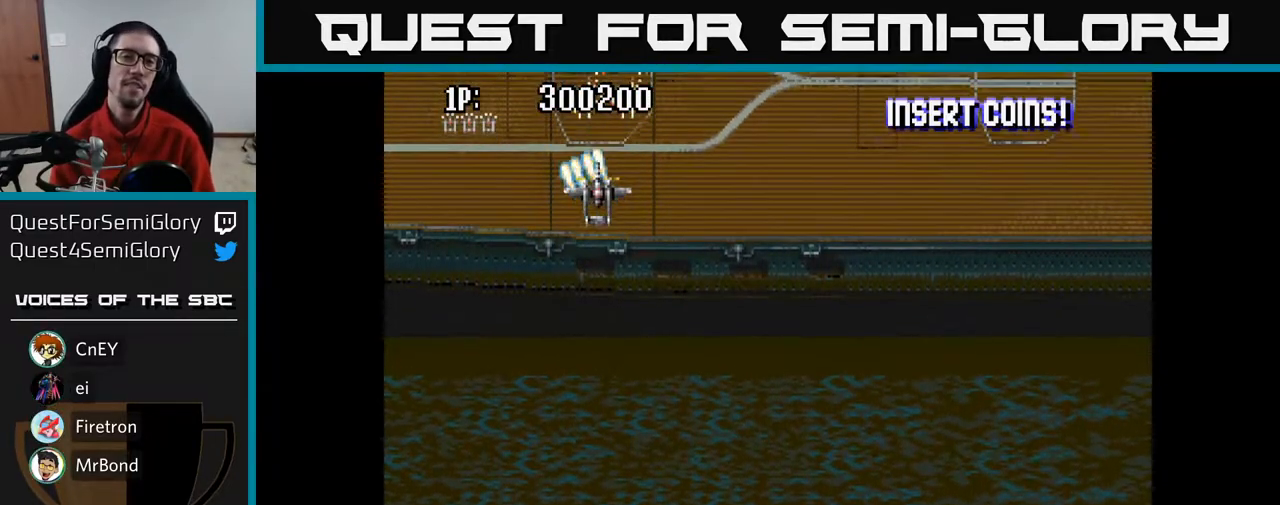
{"buttons": ["A", "DPAD_LEFT"], "left_stick": "center", "right_stick": "center", "events": [[167, "DPAD_RIGHT", "down"], [233, "DPAD_RIGHT", "up"], [483, "DPAD_LEFT", "down"]]}
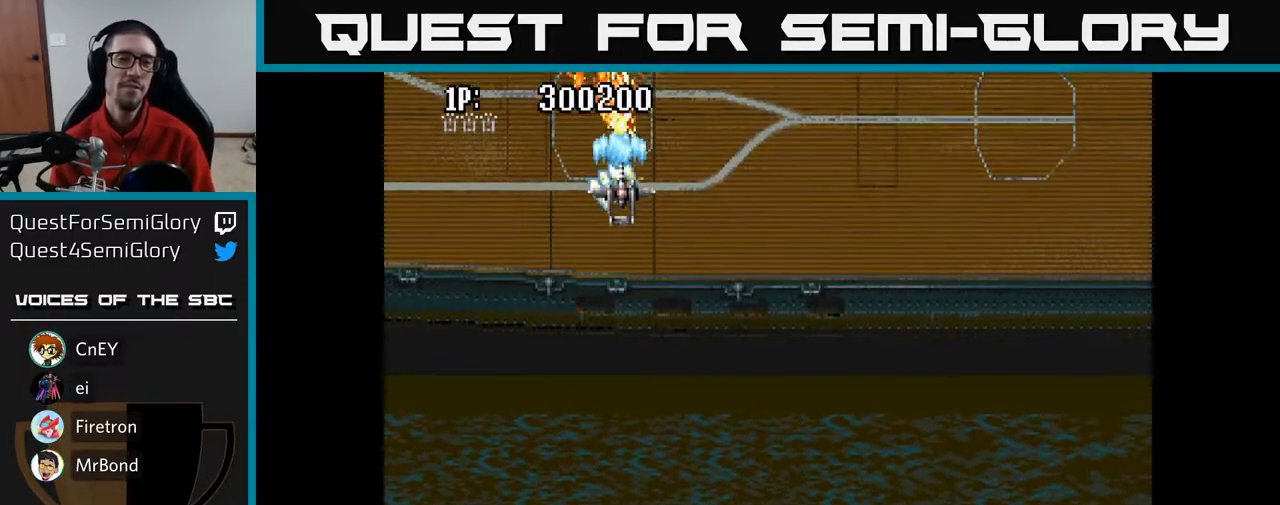
{"buttons": ["A"], "left_stick": "center", "right_stick": "center", "events": [[33, "DPAD_LEFT", "up"]]}
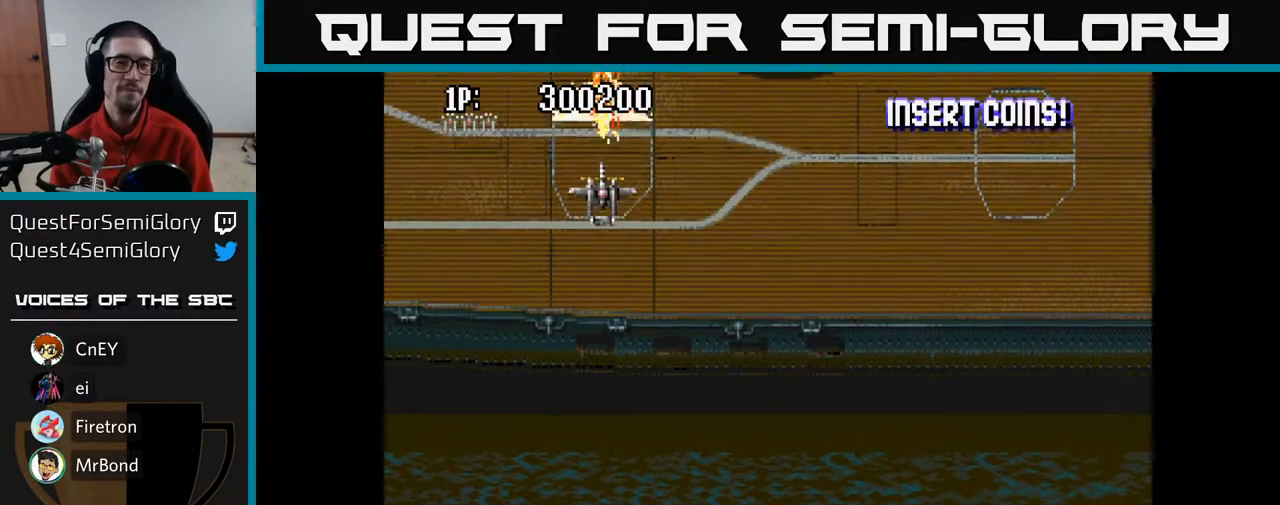
{"buttons": ["A", "DPAD_LEFT"], "left_stick": "center", "right_stick": "center", "events": [[450, "DPAD_LEFT", "down"]]}
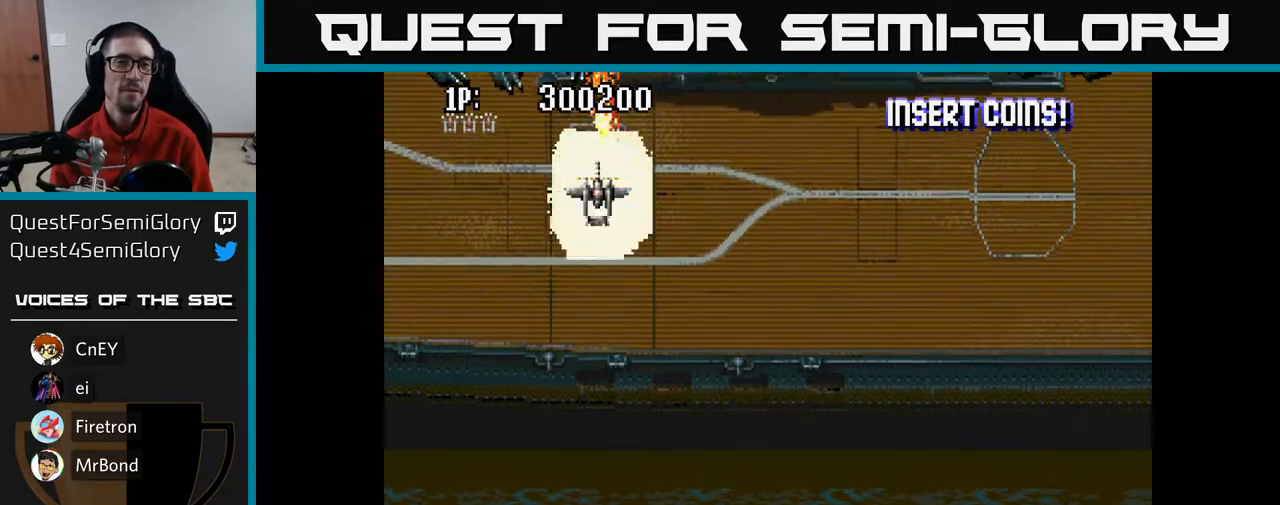
{"buttons": ["A"], "left_stick": "center", "right_stick": "center", "events": [[133, "DPAD_UP", "down"], [433, "DPAD_UP", "up"], [467, "DPAD_UP", "down"], [483, "DPAD_LEFT", "up"], [483, "DPAD_UP", "up"]]}
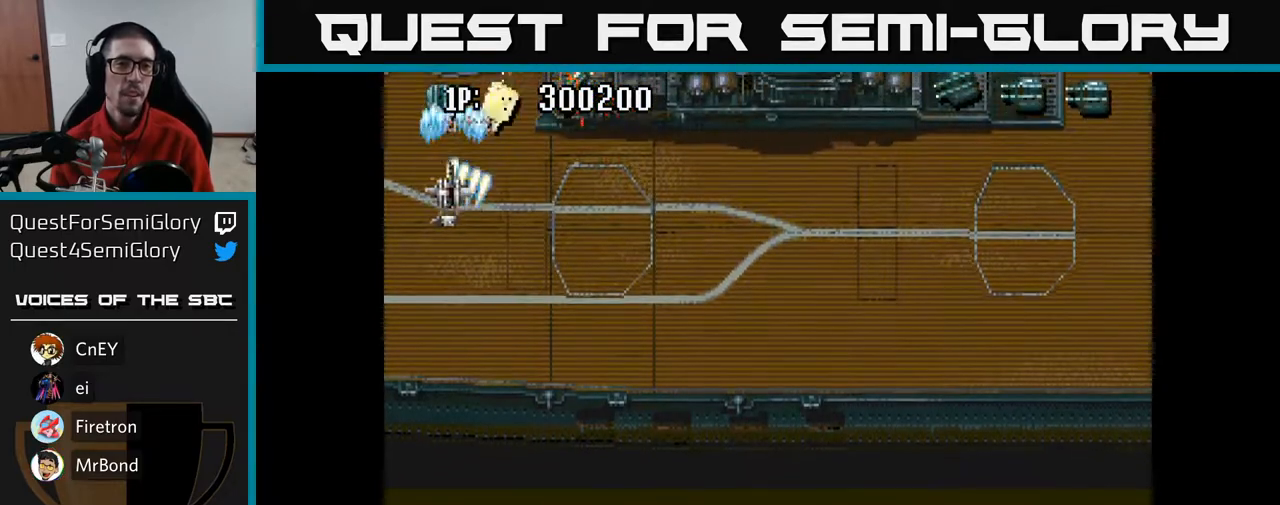
{"buttons": ["A", "DPAD_LEFT"], "left_stick": "center", "right_stick": "center", "events": [[17, "DPAD_RIGHT", "down"], [33, "DPAD_UP", "down"], [450, "DPAD_RIGHT", "up"], [483, "DPAD_LEFT", "down"], [500, "DPAD_UP", "up"]]}
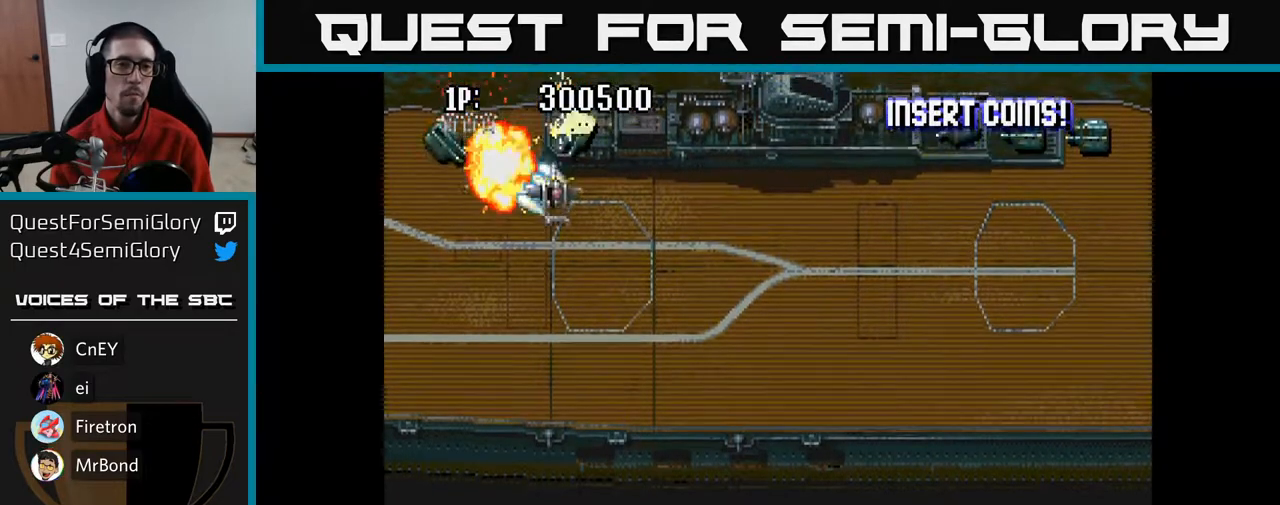
{"buttons": ["A", "DPAD_DOWN", "DPAD_RIGHT"], "left_stick": "center", "right_stick": "center", "events": [[217, "DPAD_DOWN", "down"], [233, "DPAD_LEFT", "up"], [283, "DPAD_RIGHT", "down"], [300, "DPAD_DOWN", "up"], [500, "DPAD_DOWN", "down"]]}
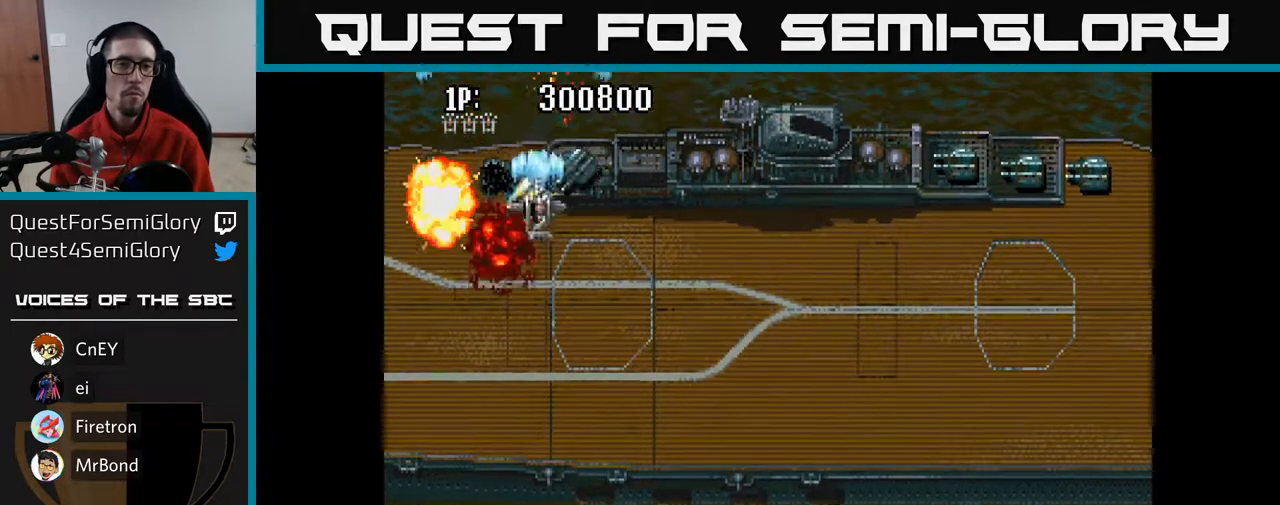
{"buttons": ["A", "DPAD_DOWN"], "left_stick": "center", "right_stick": "center", "events": [[117, "DPAD_RIGHT", "up"], [167, "DPAD_RIGHT", "down"], [217, "DPAD_RIGHT", "up"]]}